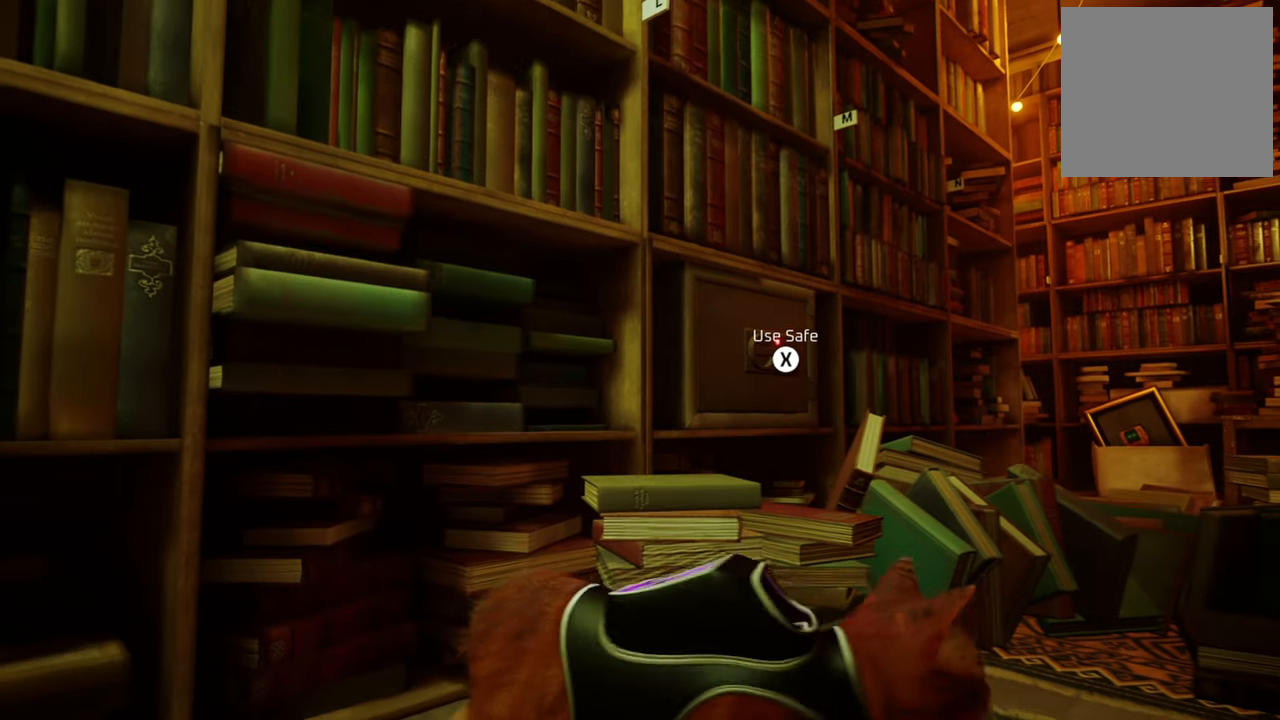
Gameplay with a controller (Xbox layout); each line is a JSON object with the inputs held at the frame after it. "events" lists button and stick changes between this image and that frame as [ms after this image, input, new state], when the widget could be followed in between. Not read: Z.
{"buttons": [], "left_stick": "up", "right_stick": "center", "events": [[200, "left_stick", "up"]]}
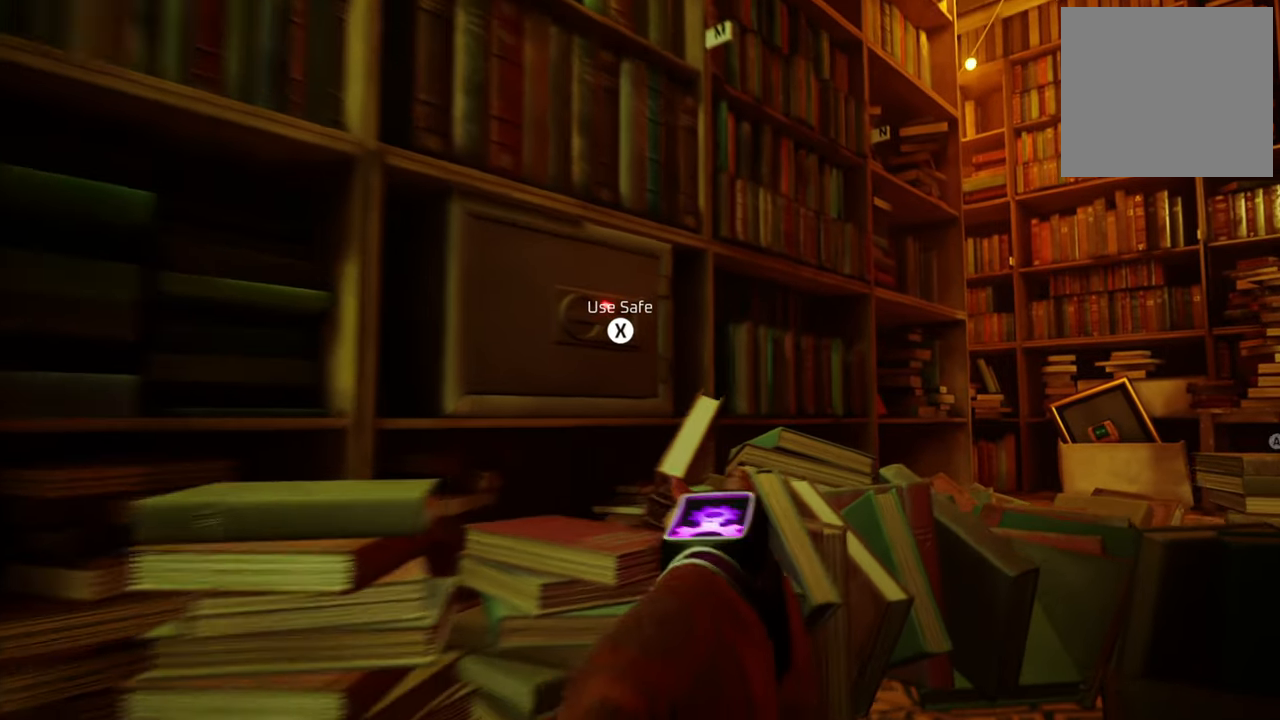
{"buttons": [], "left_stick": "center", "right_stick": "center", "events": [[40, "left_stick", "center"], [200, "X", "down"], [360, "X", "up"]]}
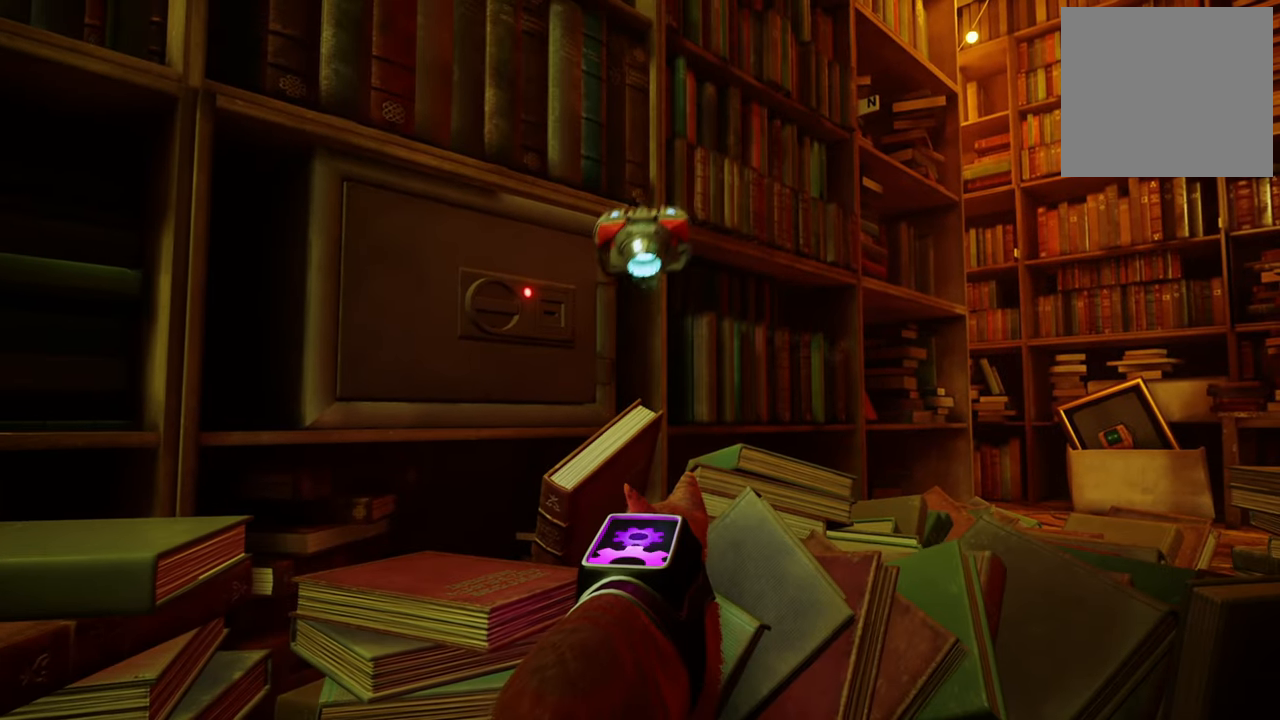
{"buttons": [], "left_stick": "center", "right_stick": "center", "events": []}
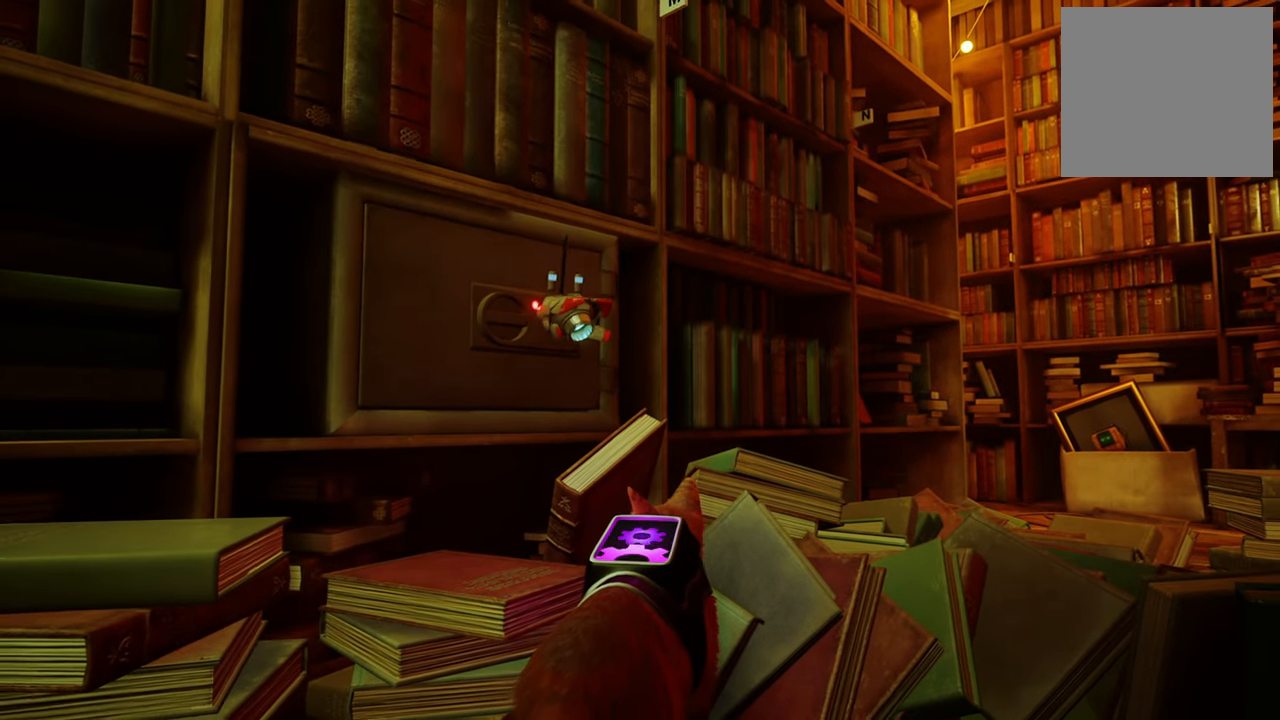
{"buttons": [], "left_stick": "center", "right_stick": "center", "events": []}
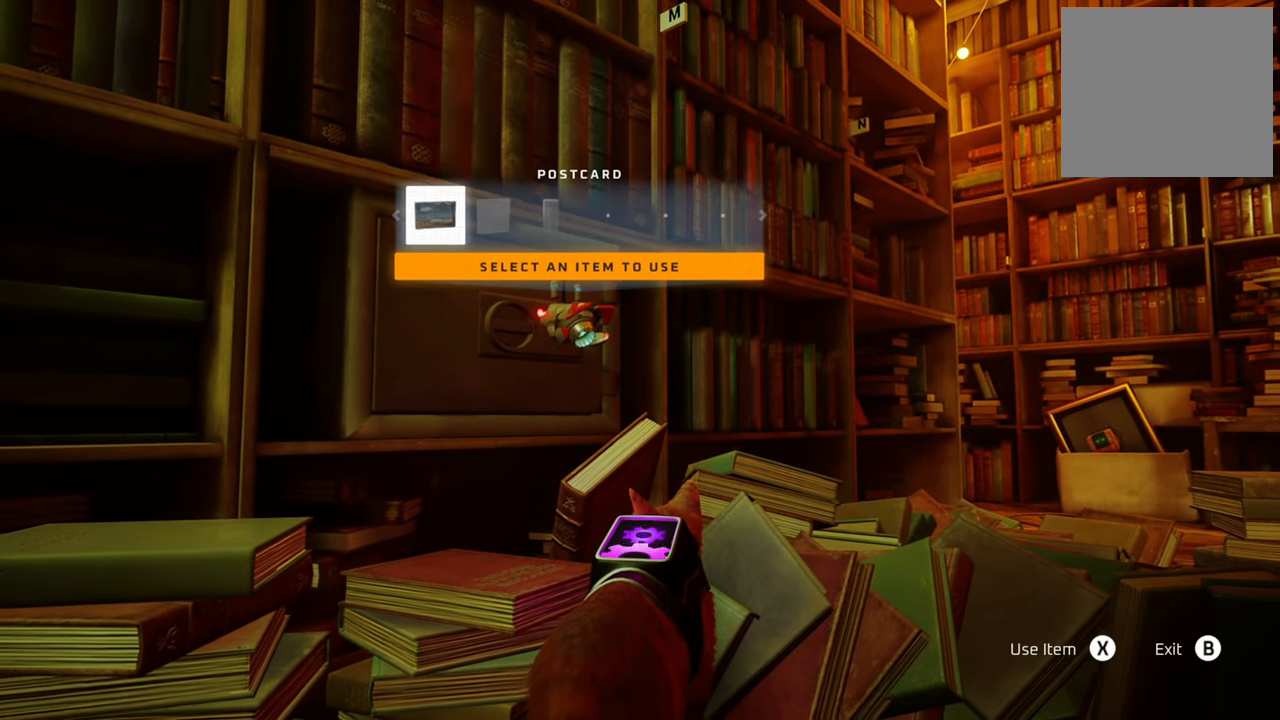
{"buttons": [], "left_stick": "center", "right_stick": "center", "events": []}
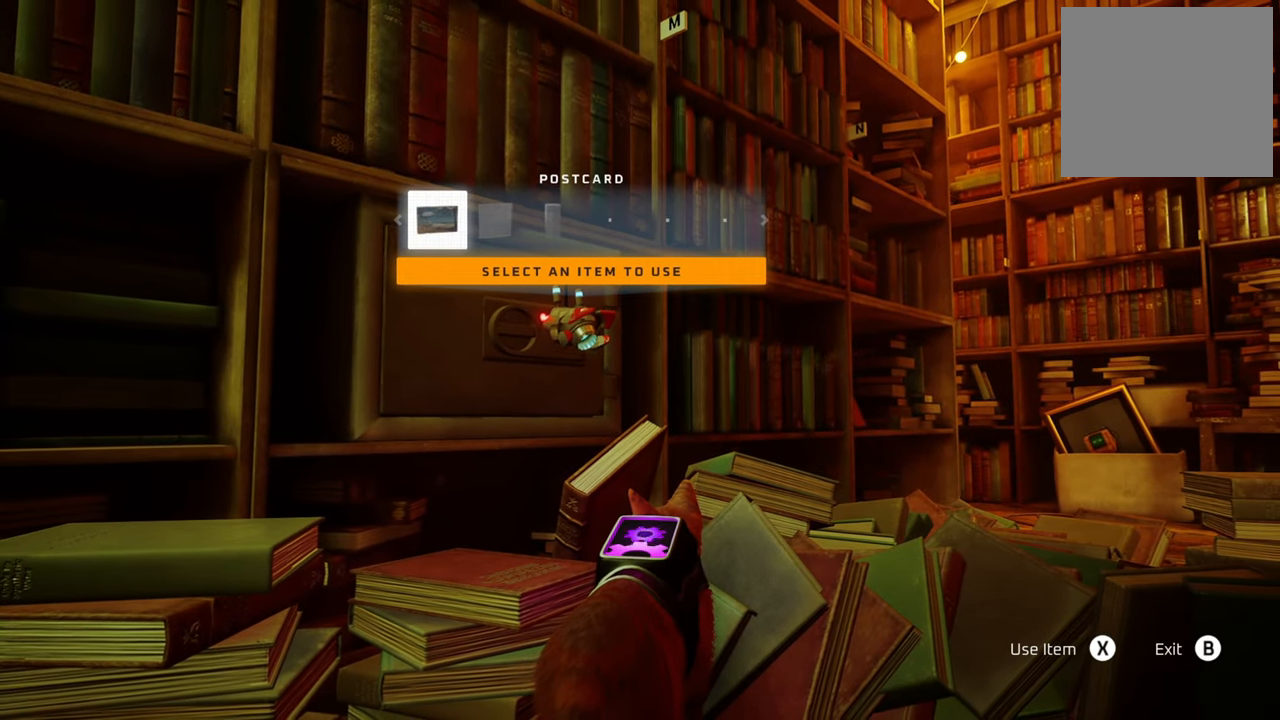
{"buttons": [], "left_stick": "center", "right_stick": "center", "events": []}
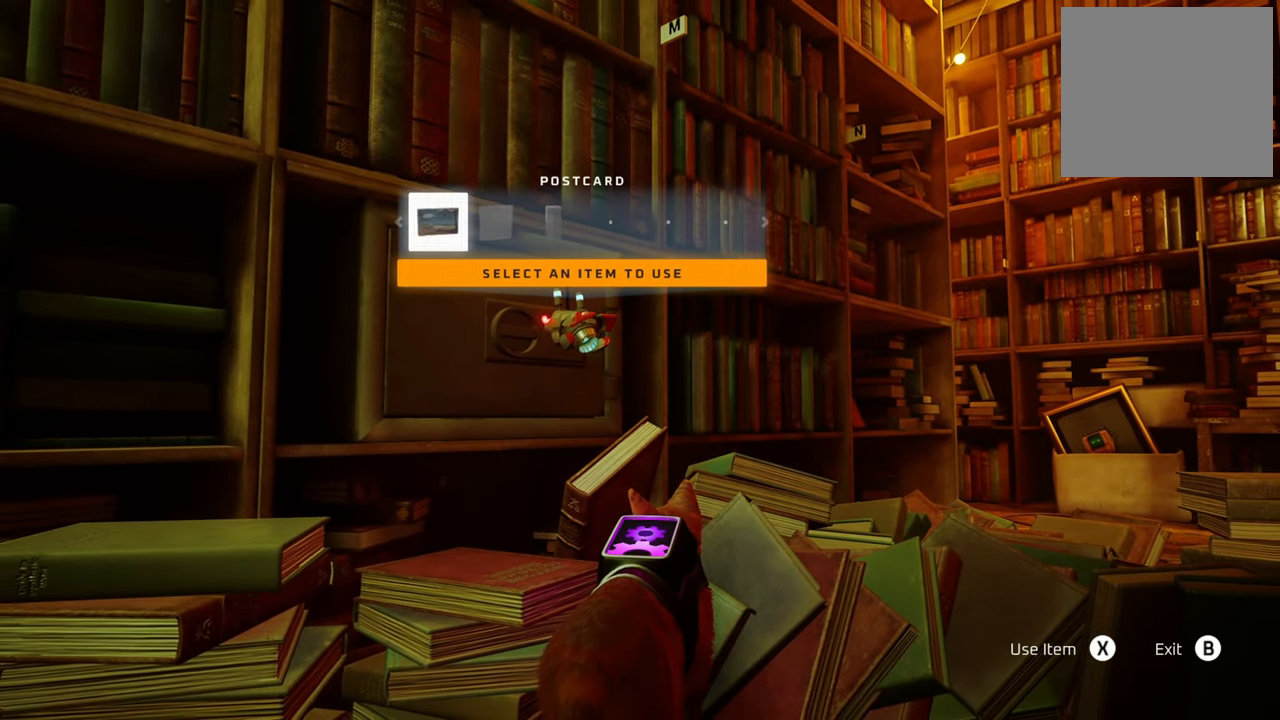
{"buttons": [], "left_stick": "center", "right_stick": "center", "events": [[300, "DPAD_RIGHT", "down"], [400, "DPAD_RIGHT", "up"]]}
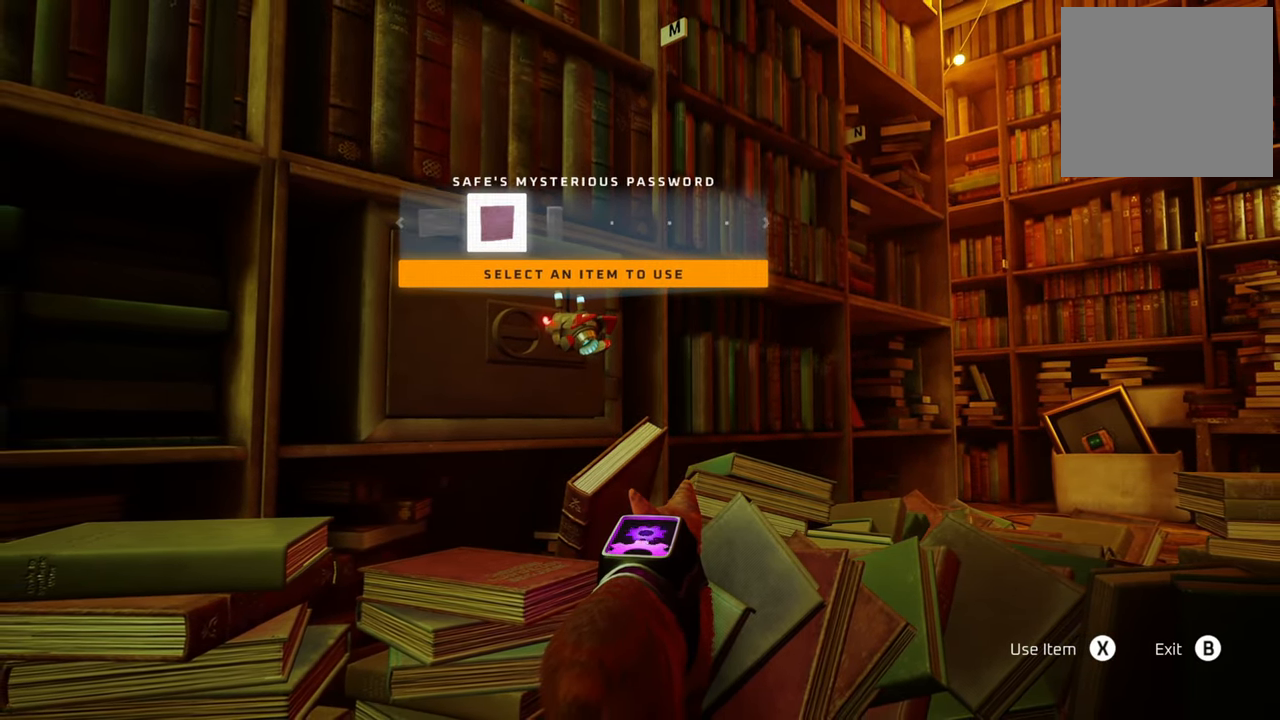
{"buttons": [], "left_stick": "center", "right_stick": "center", "events": [[60, "DPAD_RIGHT", "down"], [160, "DPAD_RIGHT", "up"]]}
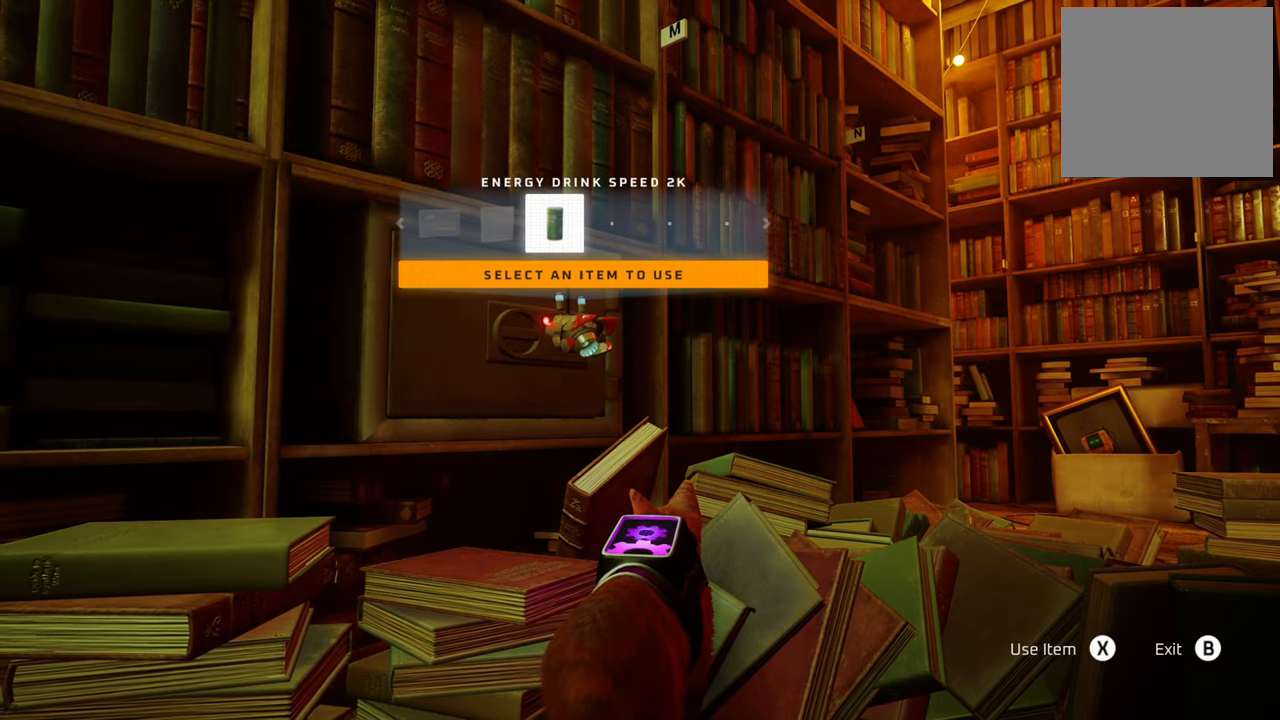
{"buttons": [], "left_stick": "center", "right_stick": "center", "events": []}
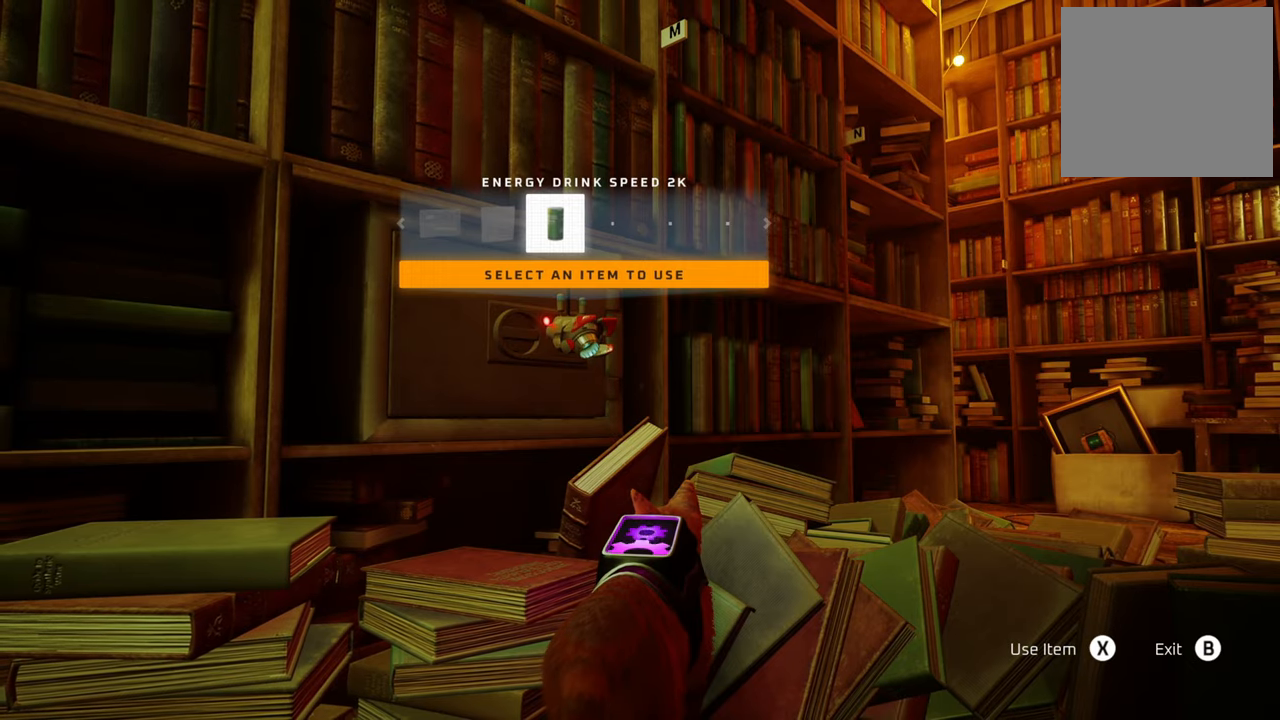
{"buttons": [], "left_stick": "center", "right_stick": "center", "events": [[20, "B", "down"], [120, "B", "up"]]}
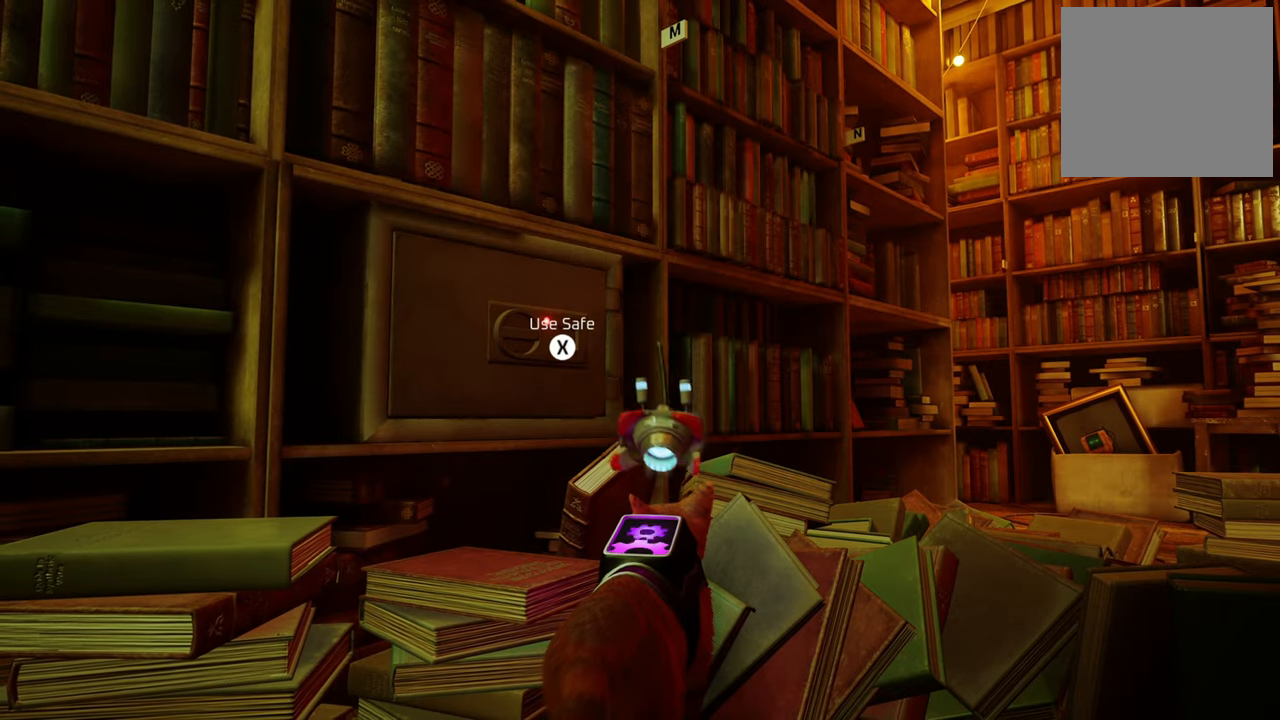
{"buttons": [], "left_stick": "center", "right_stick": "left", "events": [[100, "right_stick", "left"]]}
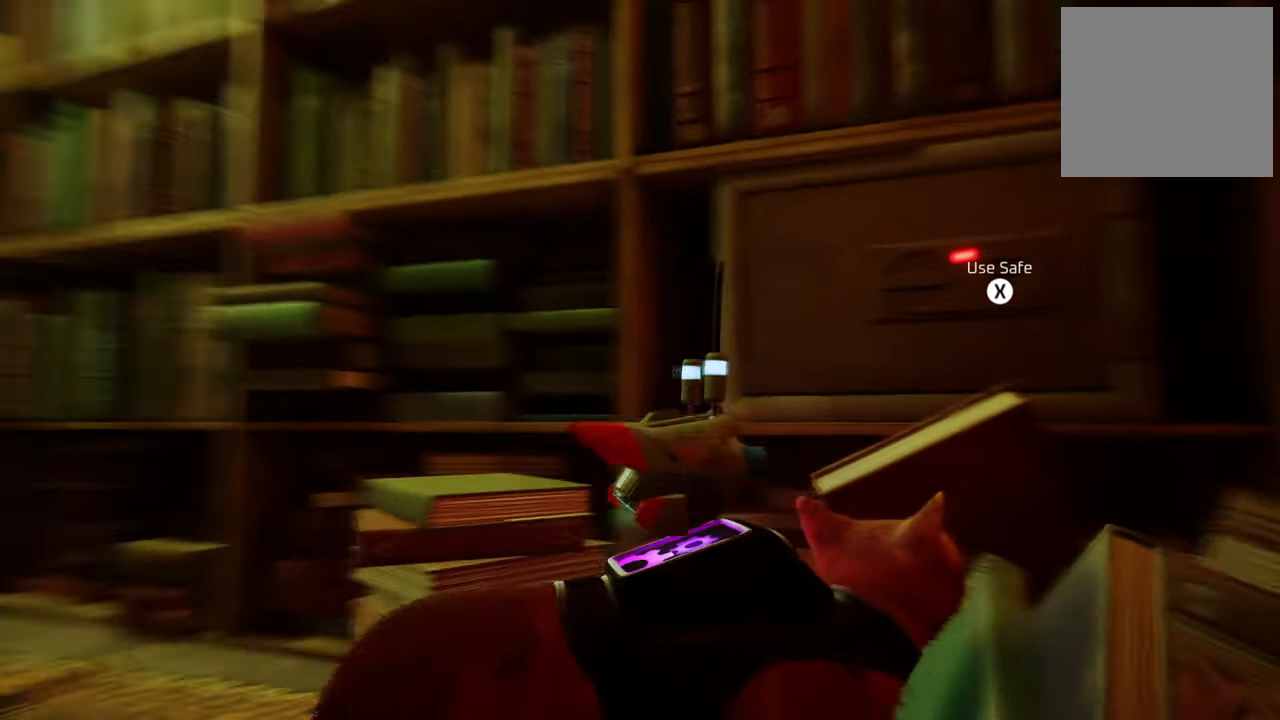
{"buttons": [], "left_stick": "up-left", "right_stick": "left", "events": [[160, "right_stick", "center"], [340, "left_stick", "up-left"], [420, "right_stick", "left"]]}
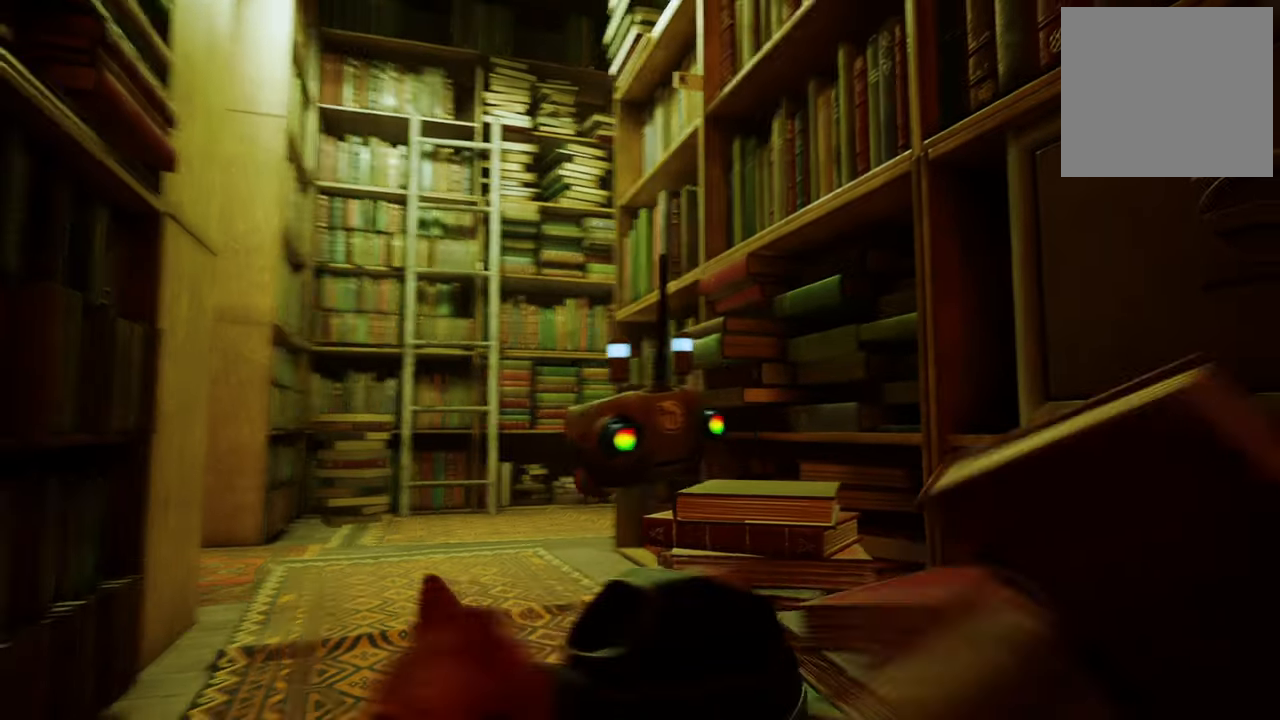
{"buttons": [], "left_stick": "up-right", "right_stick": "center", "events": [[80, "right_stick", "center"], [400, "left_stick", "up-right"]]}
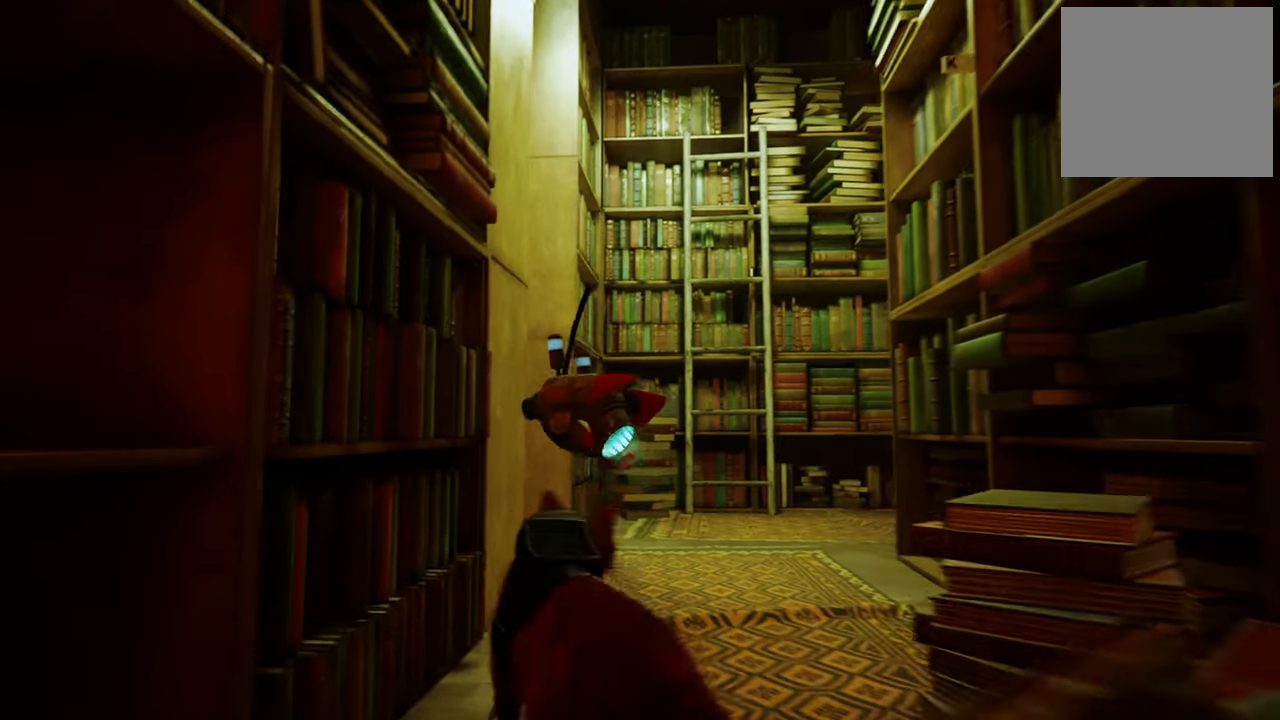
{"buttons": [], "left_stick": "up", "right_stick": "center", "events": [[420, "left_stick", "up"]]}
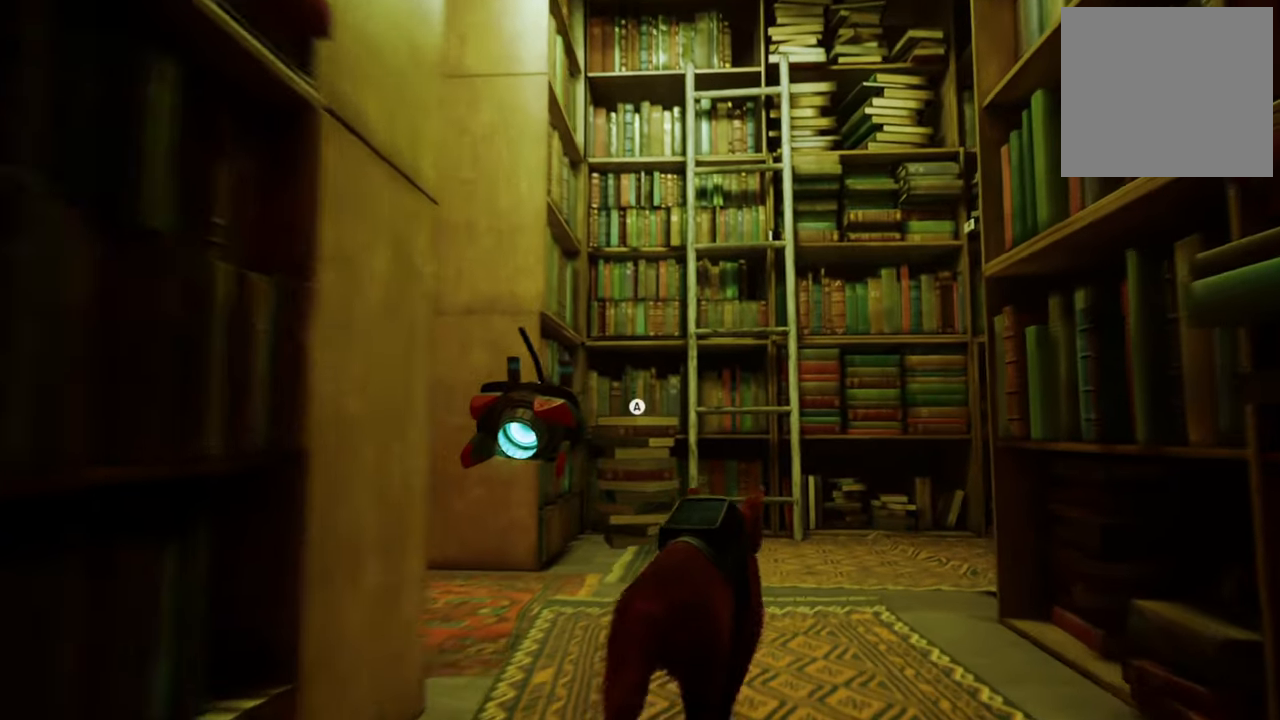
{"buttons": [], "left_stick": "center", "right_stick": "center", "events": [[460, "left_stick", "center"]]}
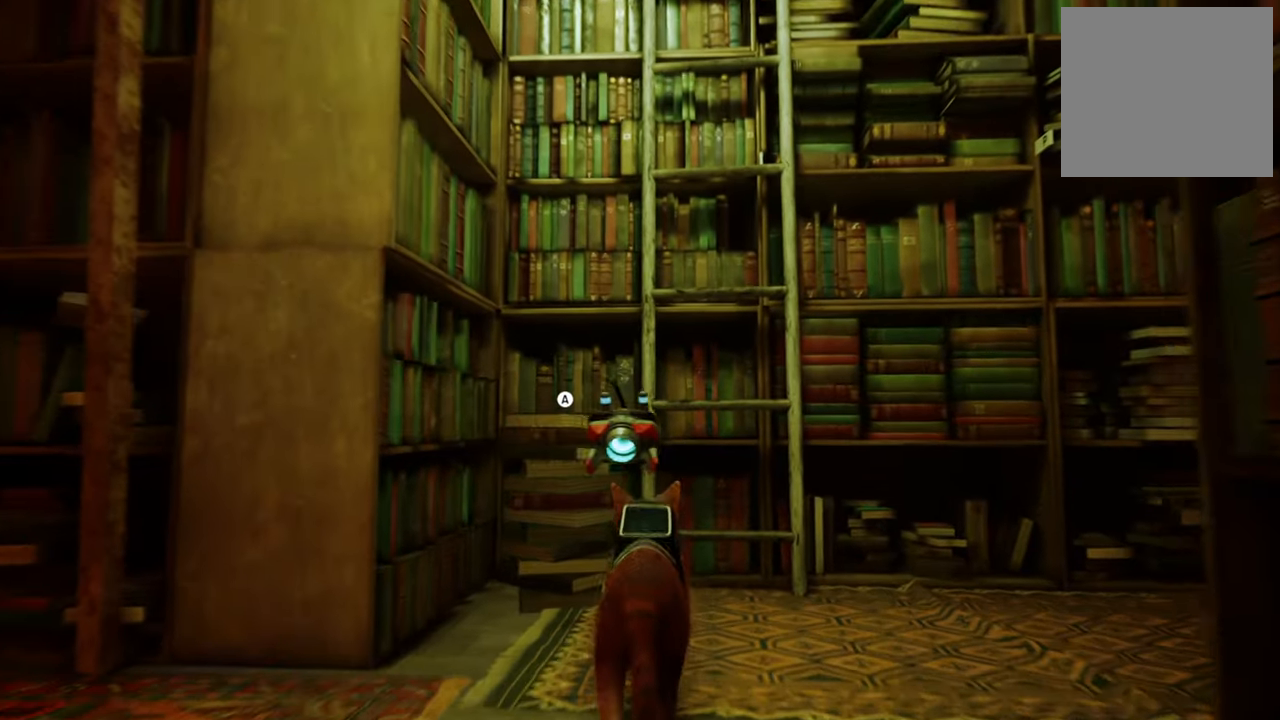
{"buttons": [], "left_stick": "center", "right_stick": "center", "events": [[160, "A", "down"], [320, "A", "up"]]}
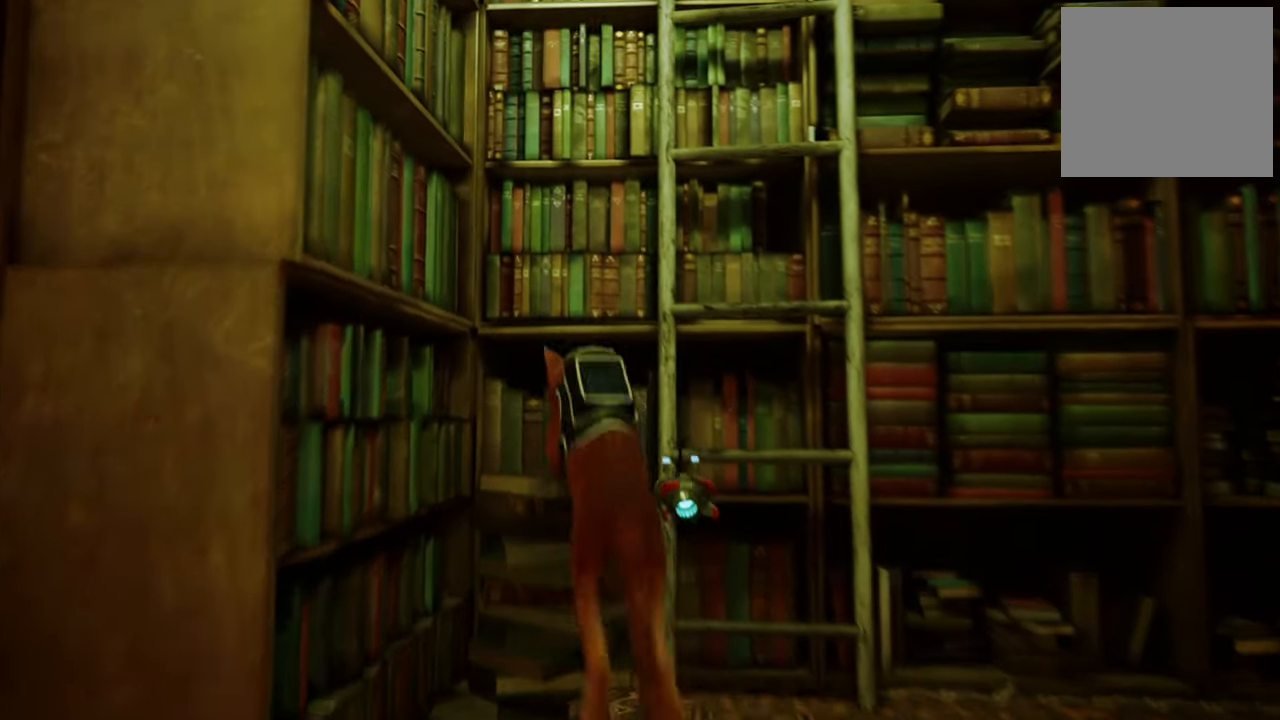
{"buttons": [], "left_stick": "center", "right_stick": "center", "events": []}
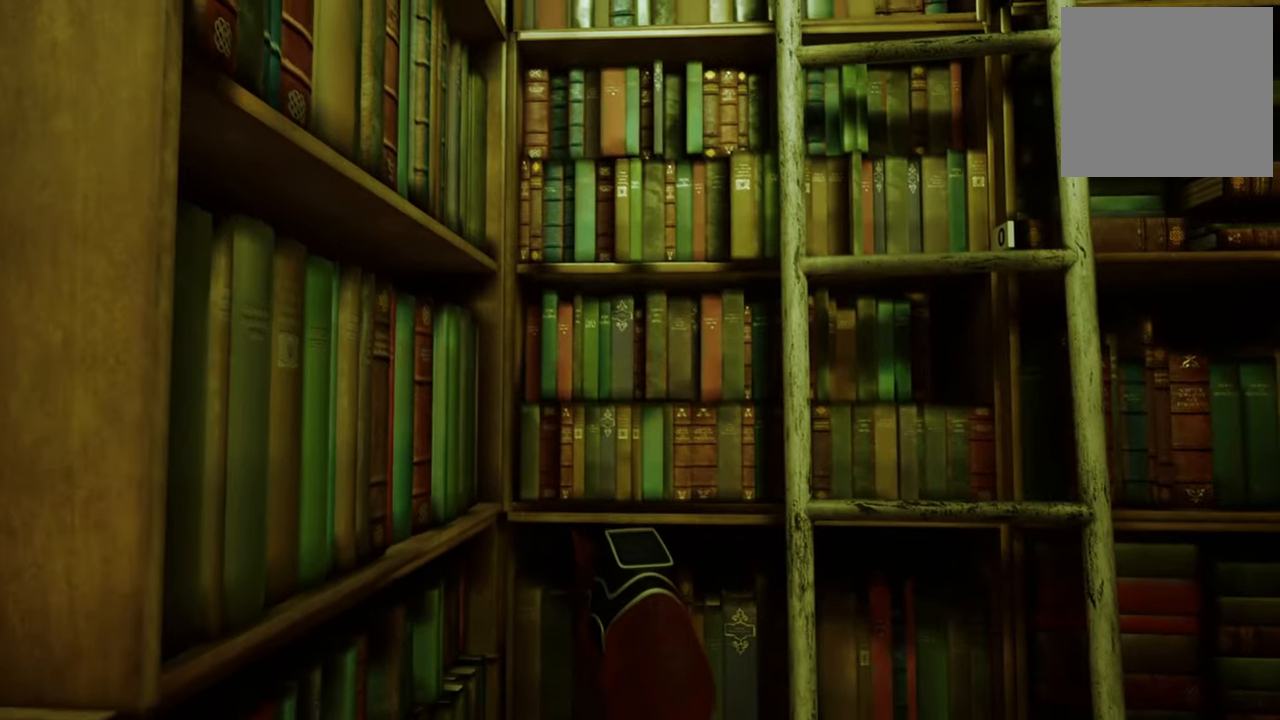
{"buttons": [], "left_stick": "up-right", "right_stick": "right", "events": [[340, "left_stick", "right"], [380, "right_stick", "right"], [440, "left_stick", "up-right"]]}
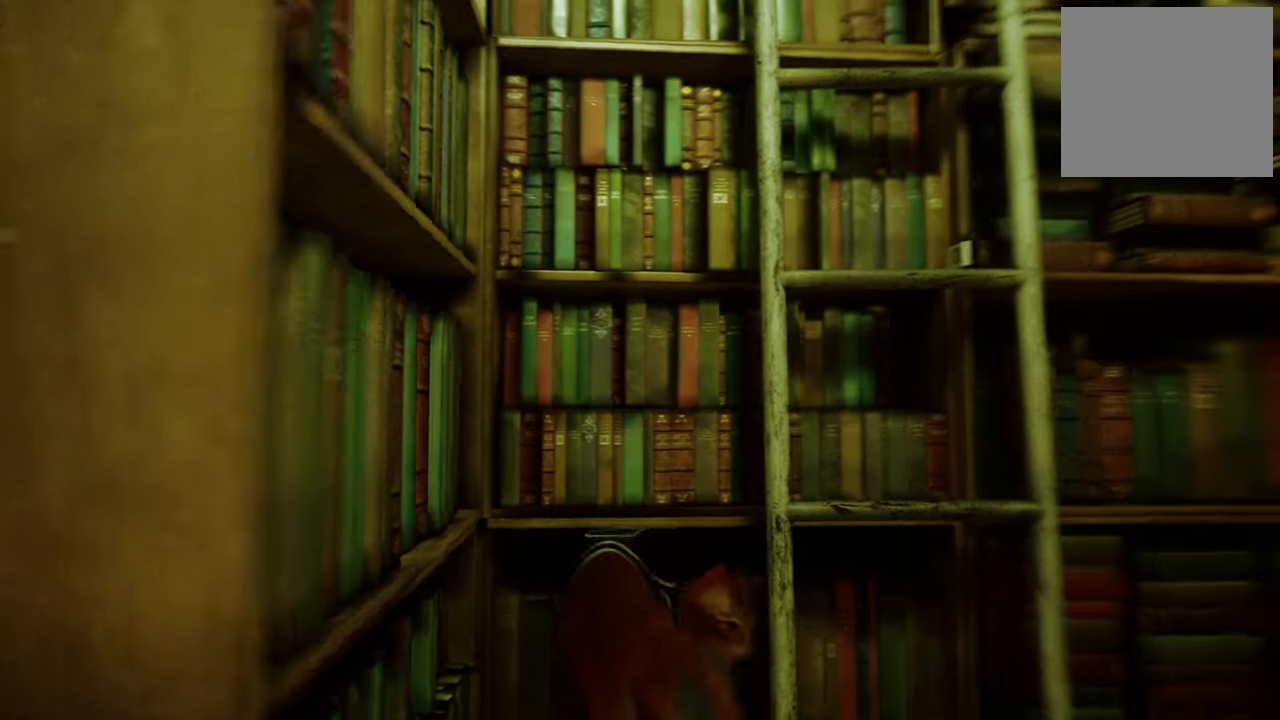
{"buttons": [], "left_stick": "up-right", "right_stick": "center", "events": [[500, "right_stick", "center"]]}
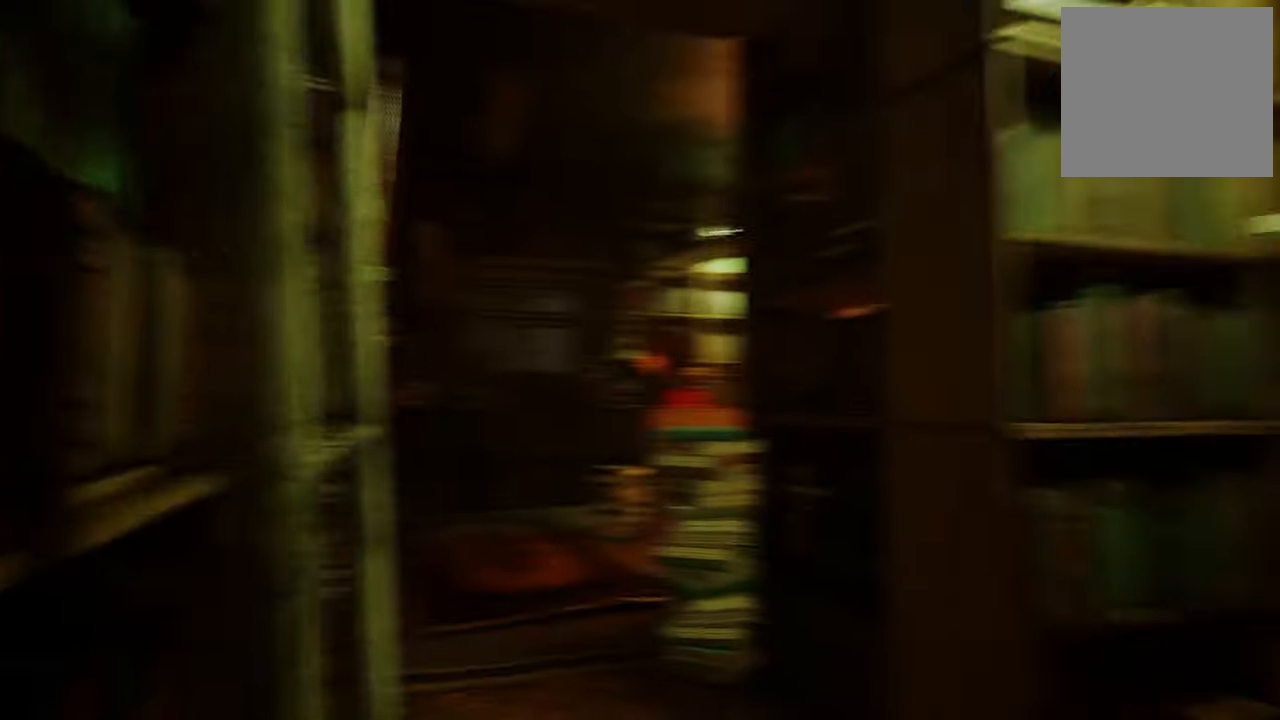
{"buttons": [], "left_stick": "center", "right_stick": "center", "events": [[200, "A", "down"], [240, "left_stick", "center"], [360, "A", "up"]]}
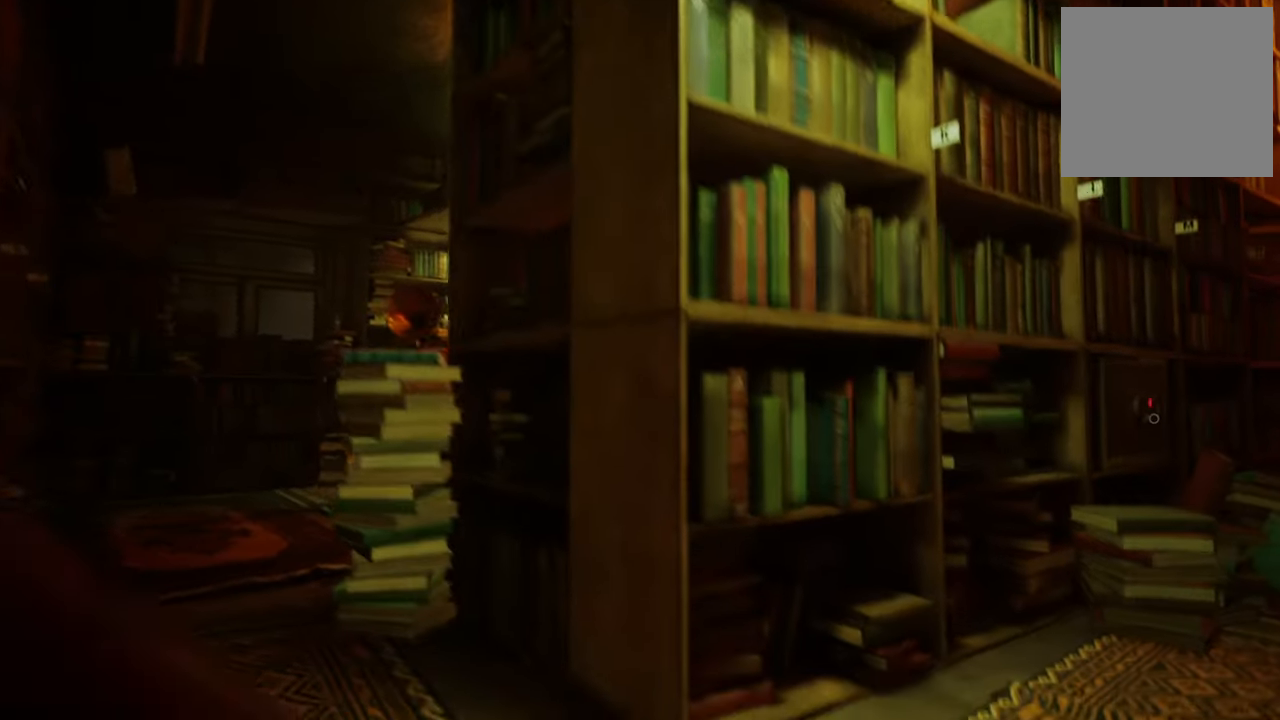
{"buttons": [], "left_stick": "left", "right_stick": "left", "events": [[280, "right_stick", "left"], [300, "left_stick", "left"]]}
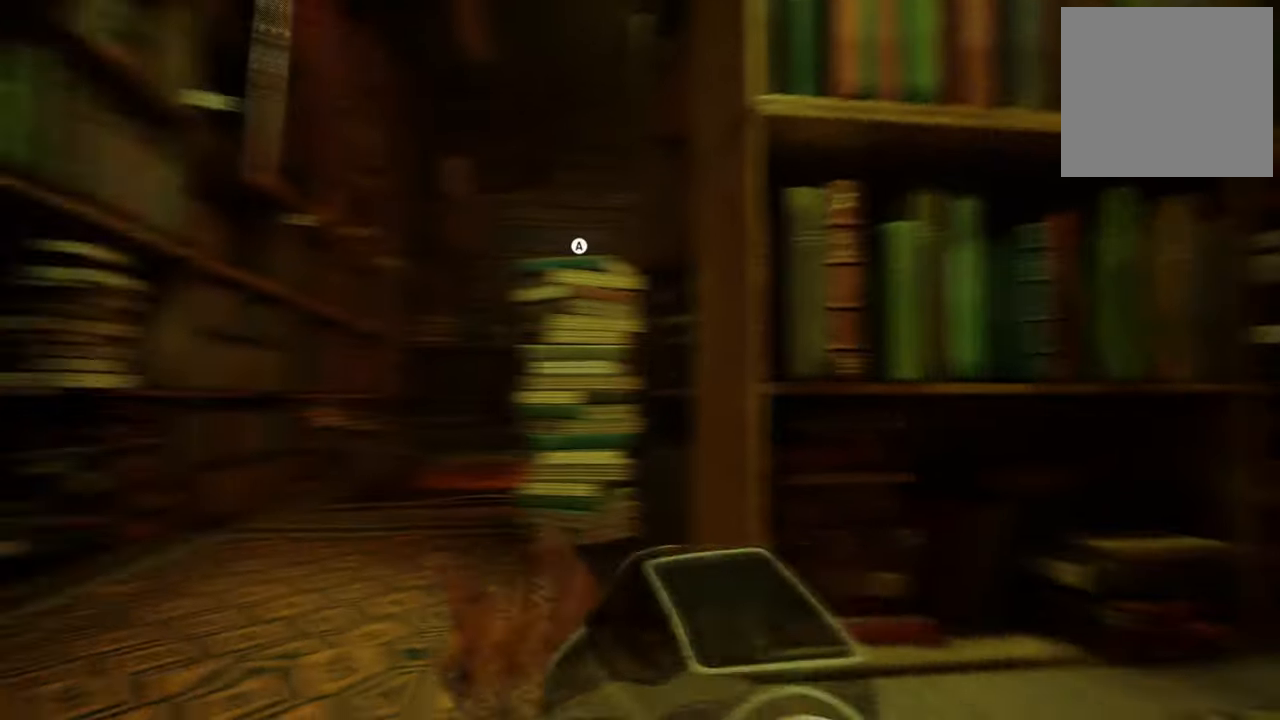
{"buttons": [], "left_stick": "up-right", "right_stick": "right", "events": [[100, "right_stick", "center"], [140, "left_stick", "up-left"], [260, "left_stick", "up"], [340, "right_stick", "right"], [380, "left_stick", "up-right"]]}
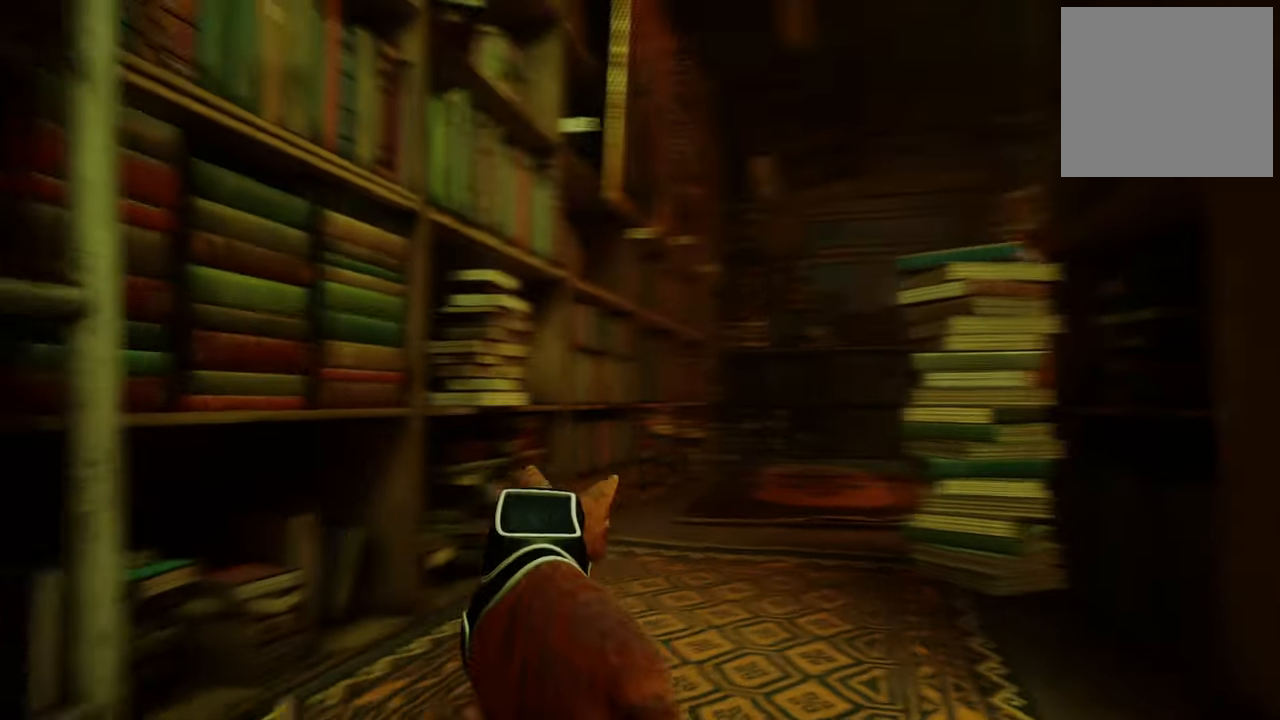
{"buttons": [], "left_stick": "up", "right_stick": "center", "events": [[120, "right_stick", "center"], [340, "left_stick", "up"]]}
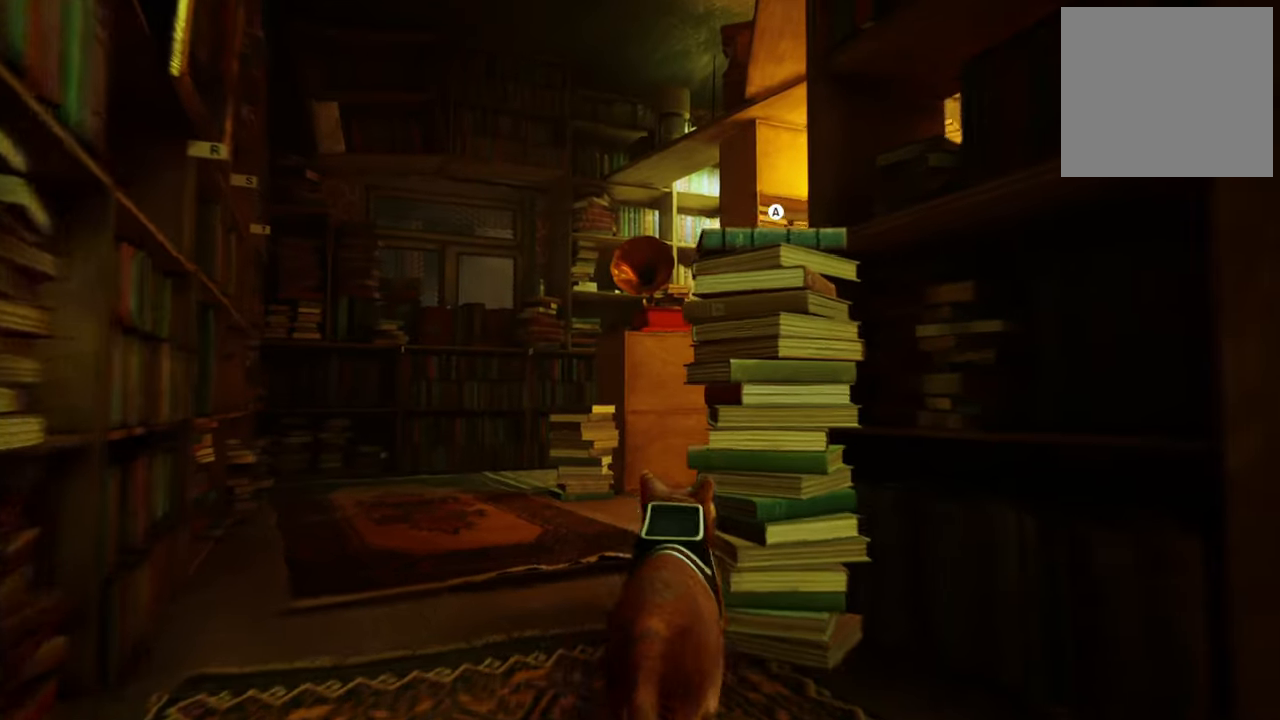
{"buttons": [], "left_stick": "down-right", "right_stick": "right", "events": [[240, "right_stick", "right"], [280, "left_stick", "center"], [320, "right_stick", "center"], [380, "left_stick", "down-right"], [380, "right_stick", "right"]]}
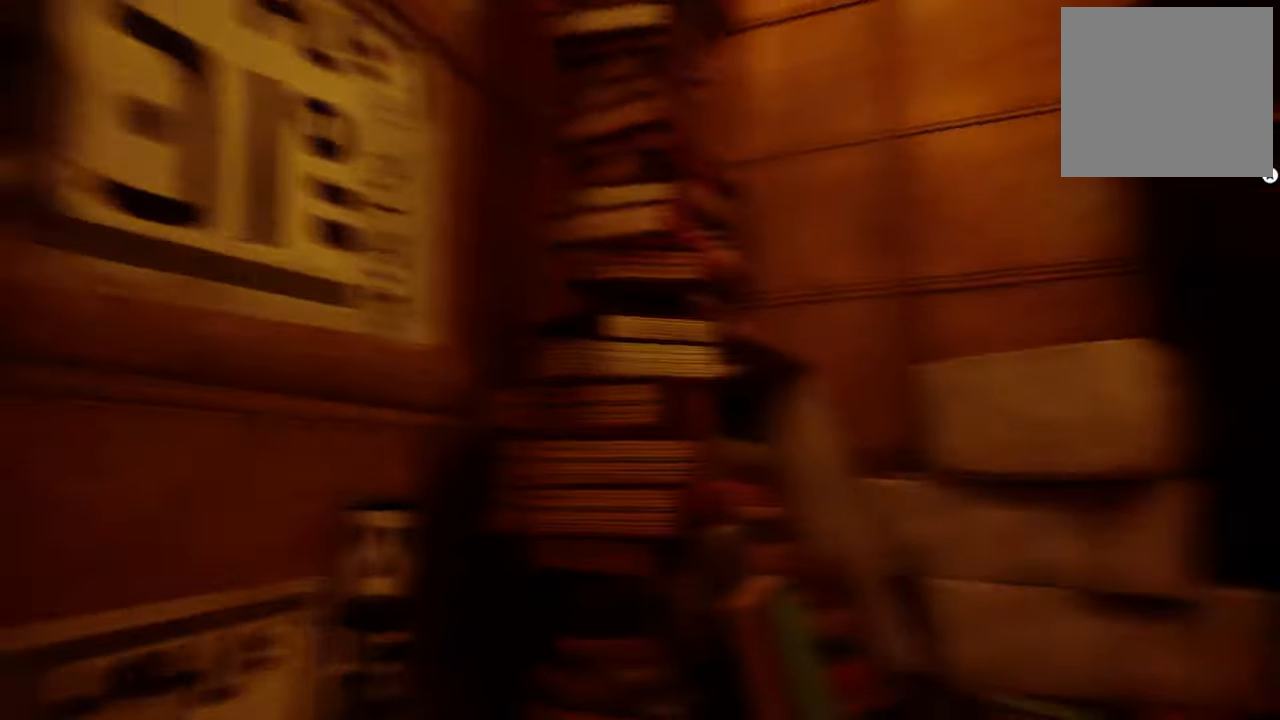
{"buttons": [], "left_stick": "up", "right_stick": "down-right", "events": [[120, "right_stick", "center"], [260, "left_stick", "up-right"], [360, "left_stick", "up"], [400, "right_stick", "down-right"]]}
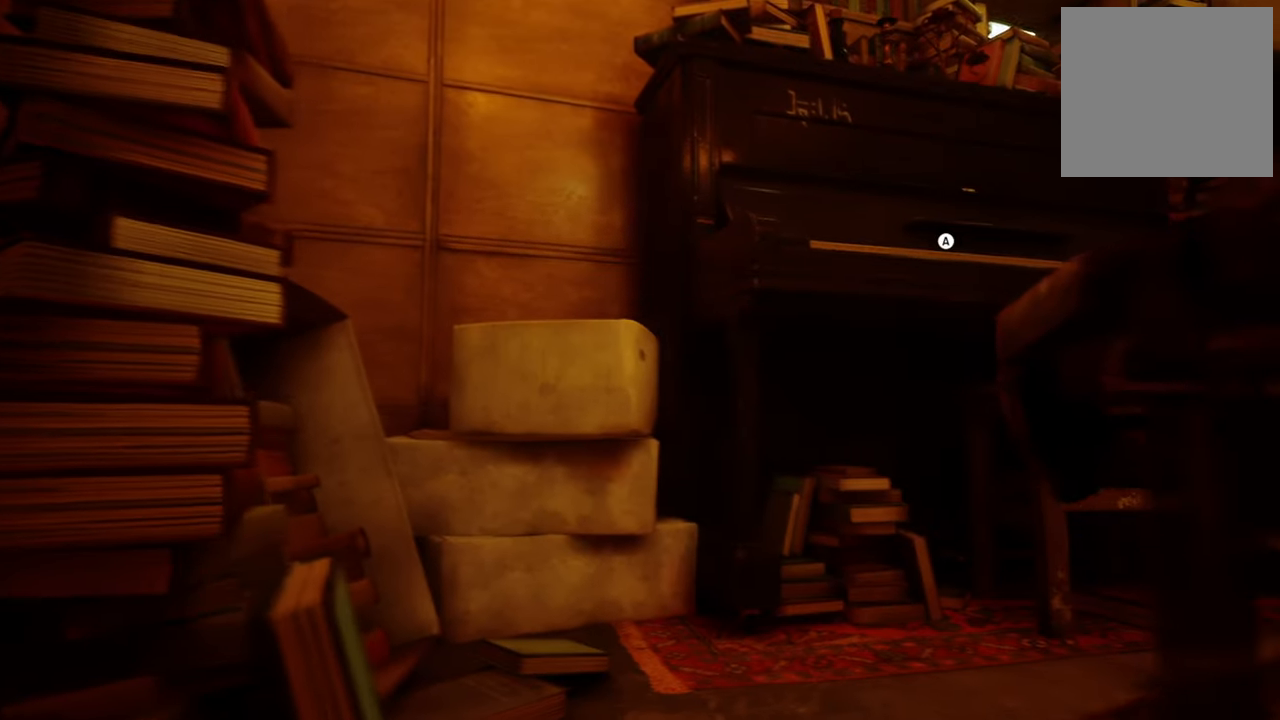
{"buttons": [], "left_stick": "up", "right_stick": "center", "events": [[180, "right_stick", "center"]]}
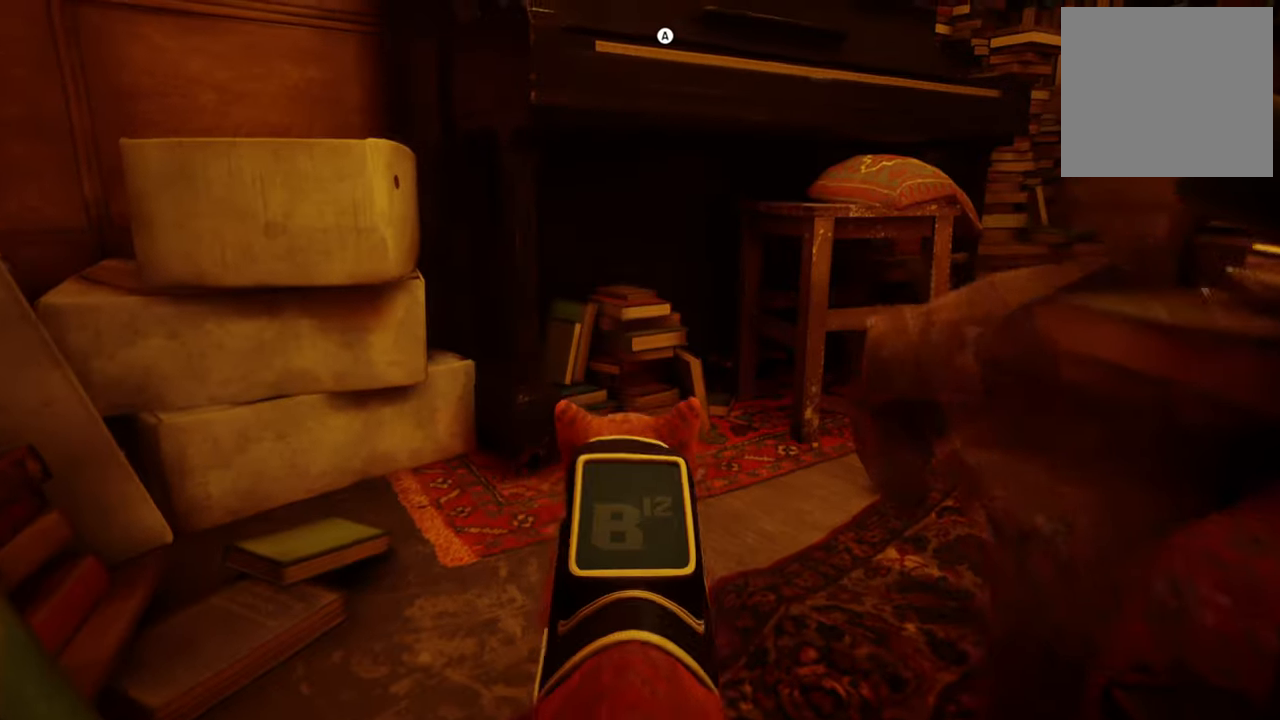
{"buttons": [], "left_stick": "center", "right_stick": "right", "events": [[60, "right_stick", "right"], [200, "left_stick", "center"]]}
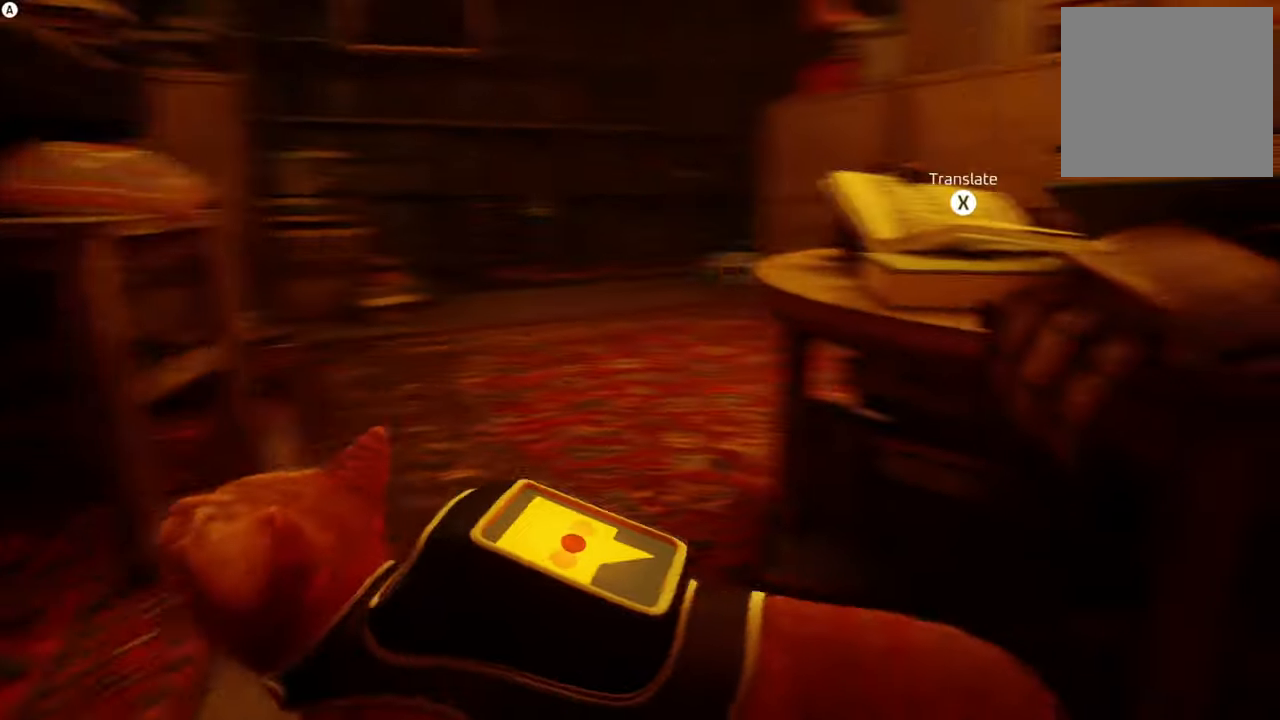
{"buttons": [], "left_stick": "up-right", "right_stick": "center", "events": [[140, "right_stick", "center"], [220, "left_stick", "up-right"]]}
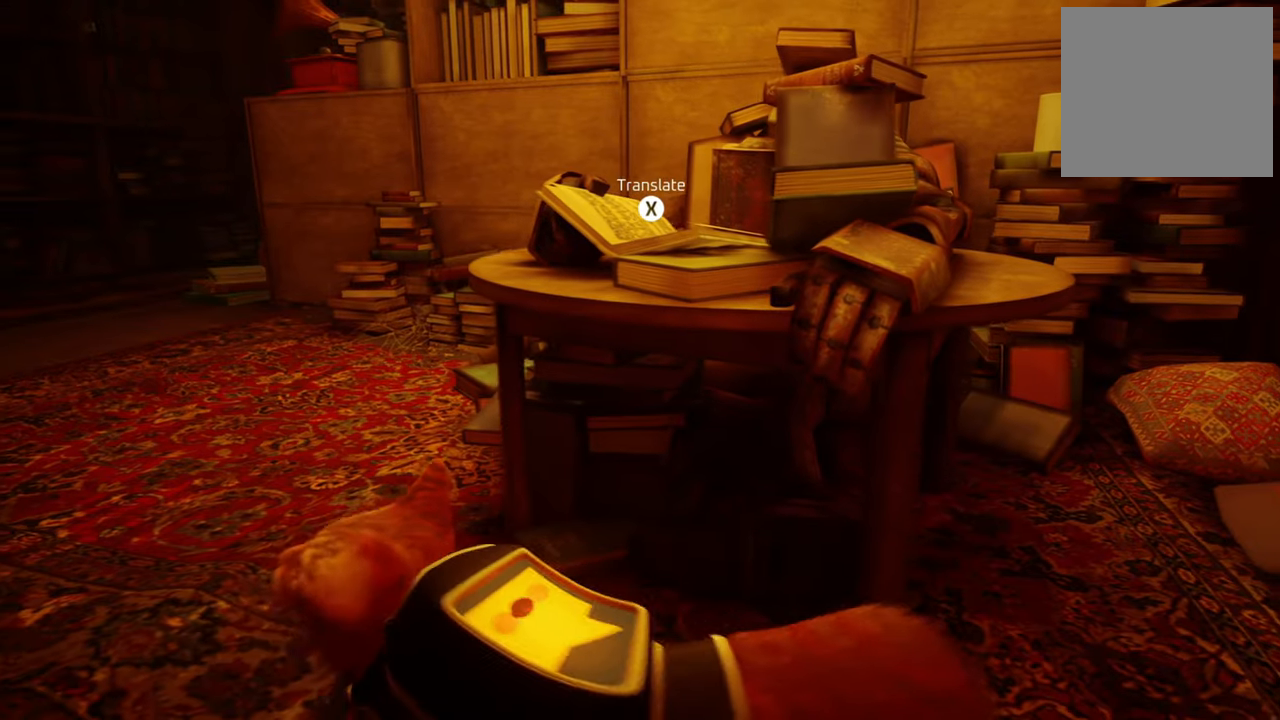
{"buttons": [], "left_stick": "center", "right_stick": "center", "events": [[20, "left_stick", "center"]]}
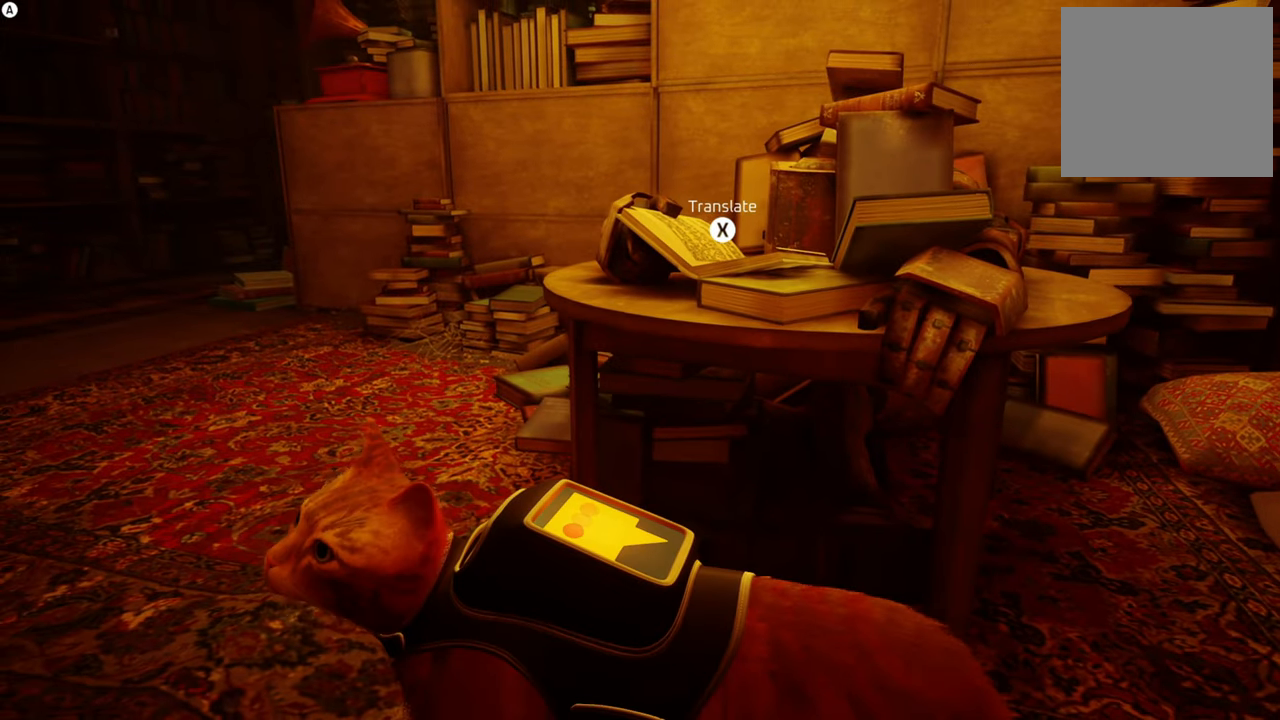
{"buttons": [], "left_stick": "center", "right_stick": "center", "events": [[20, "X", "down"], [180, "X", "up"]]}